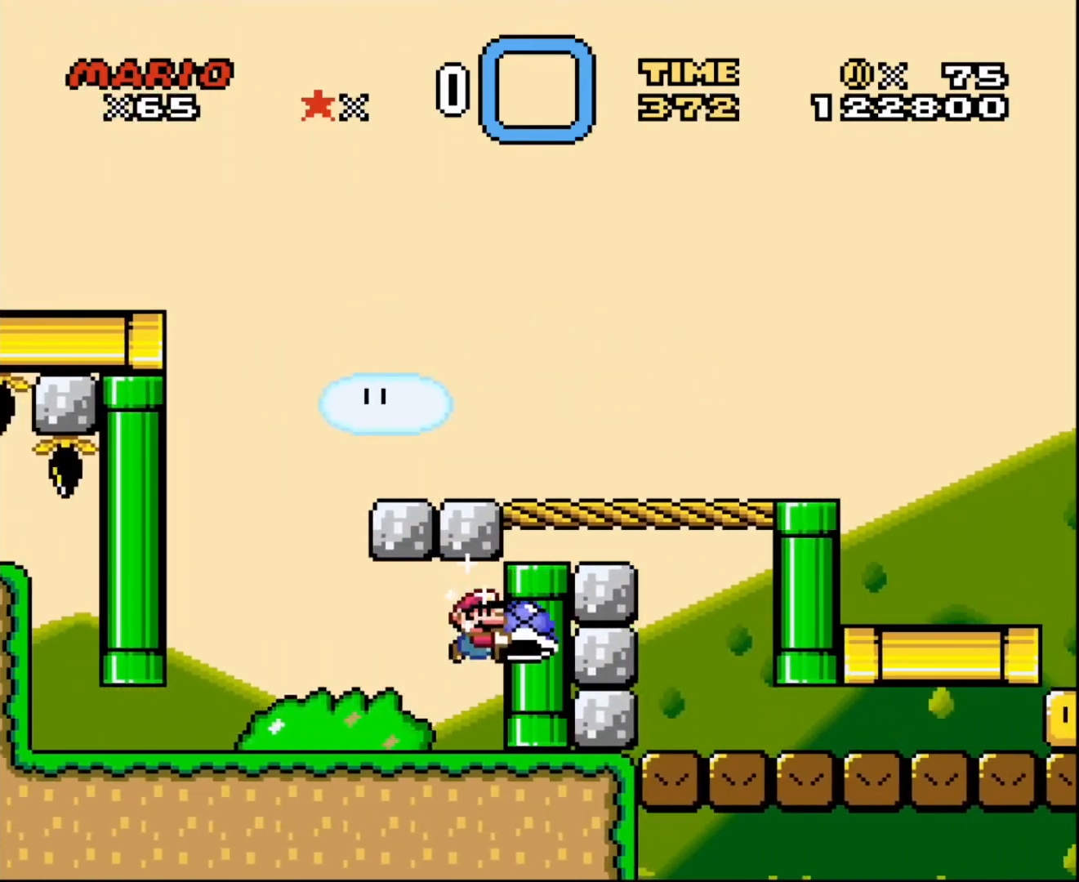
Gameplay with a controller; each line is a JSON object with the inputs held at the frame after it. "events" lists button and stick changes between this image and that frame as [ms after this image, input, new state], when the widget could be followed in between. Not read: A B CIRCLE CROSS L3 R3 SQUARE TRIANGLE X Y.
{"buttons": ["DPAD_RIGHT"], "events": [[434, "DPAD_RIGHT", "down"]]}
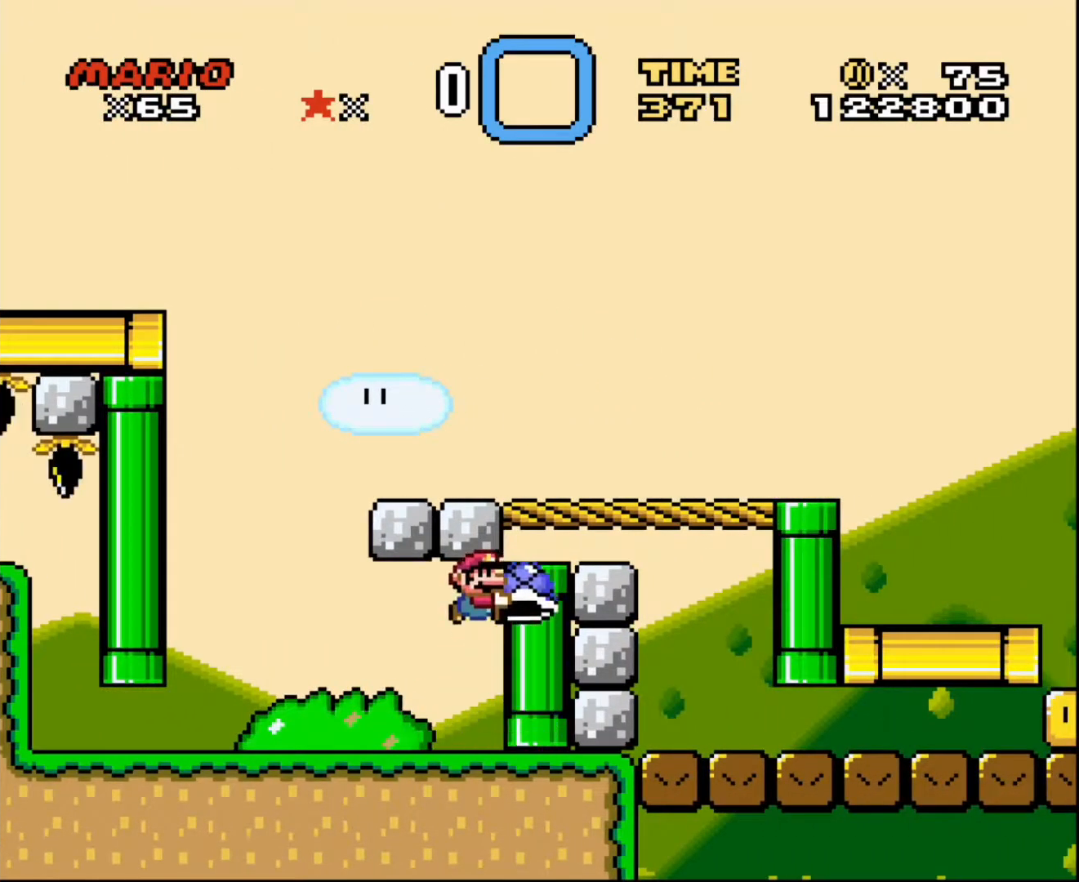
{"buttons": [], "events": [[400, "DPAD_RIGHT", "up"]]}
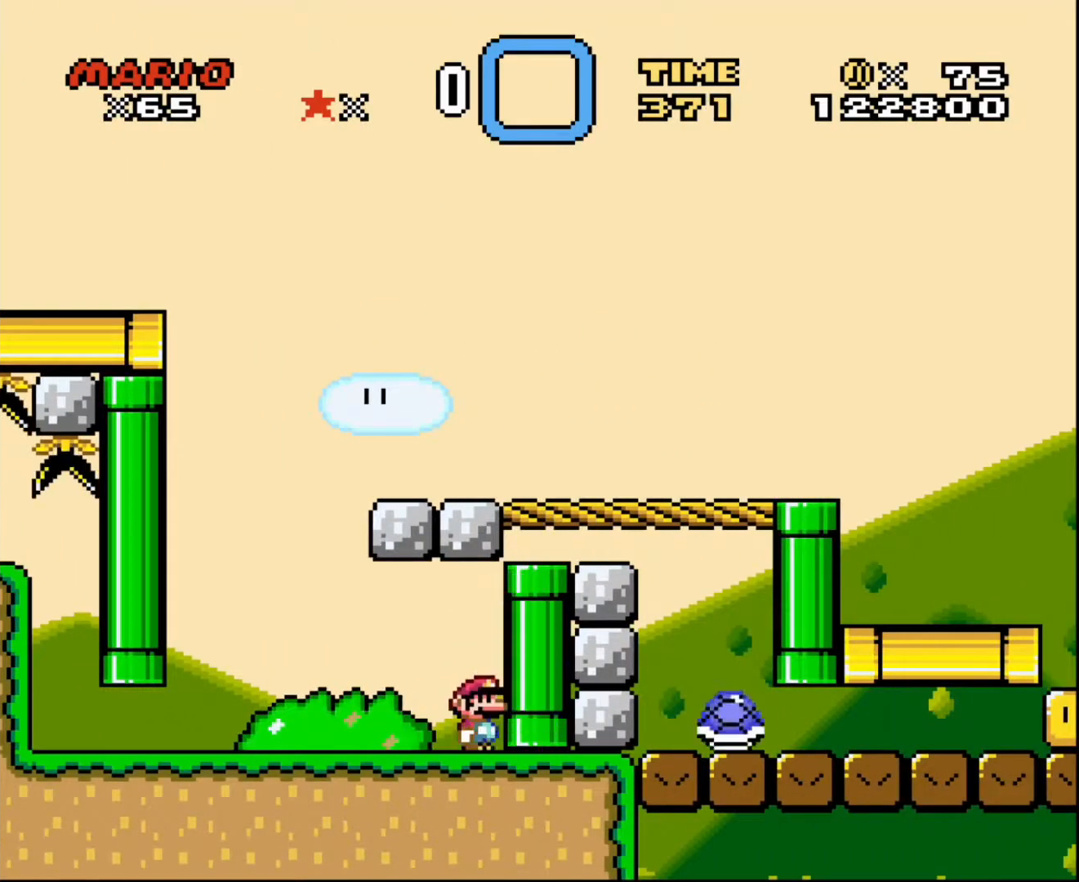
{"buttons": [], "events": [[167, "DPAD_LEFT", "down"], [501, "DPAD_LEFT", "up"]]}
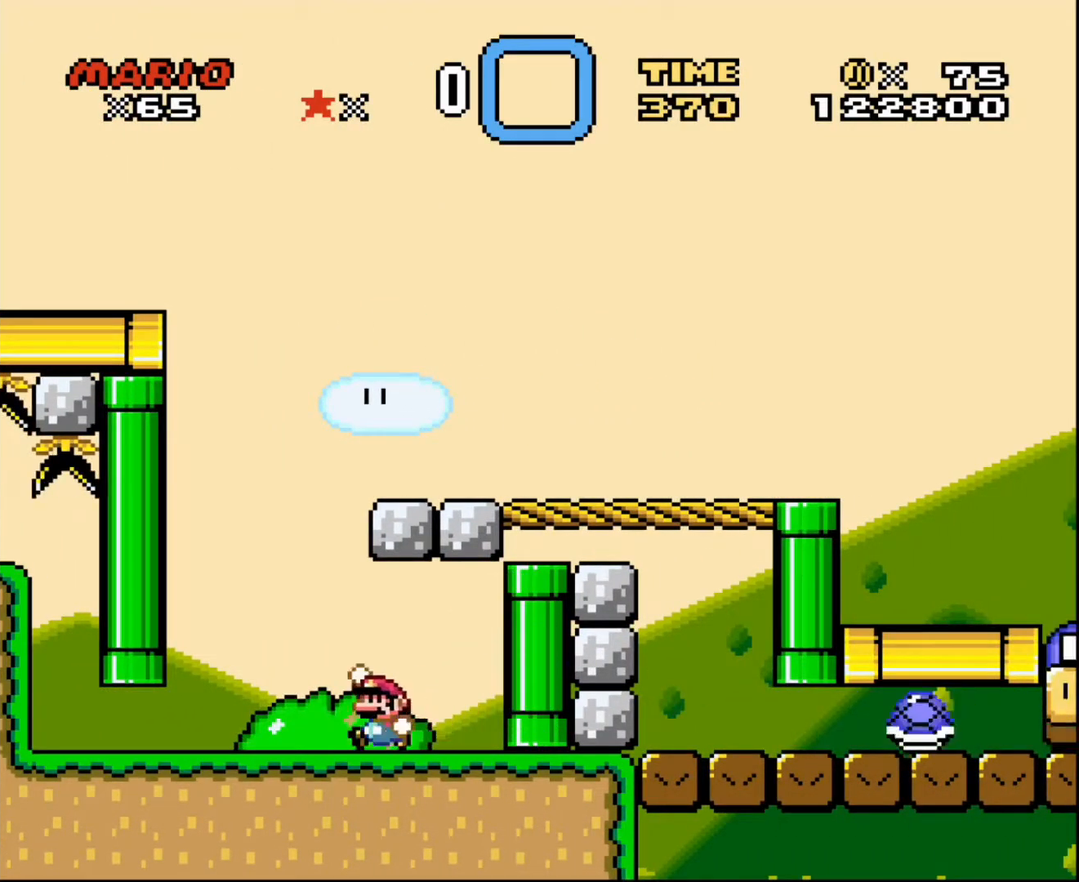
{"buttons": ["DPAD_RIGHT"], "events": [[33, "DPAD_RIGHT", "down"]]}
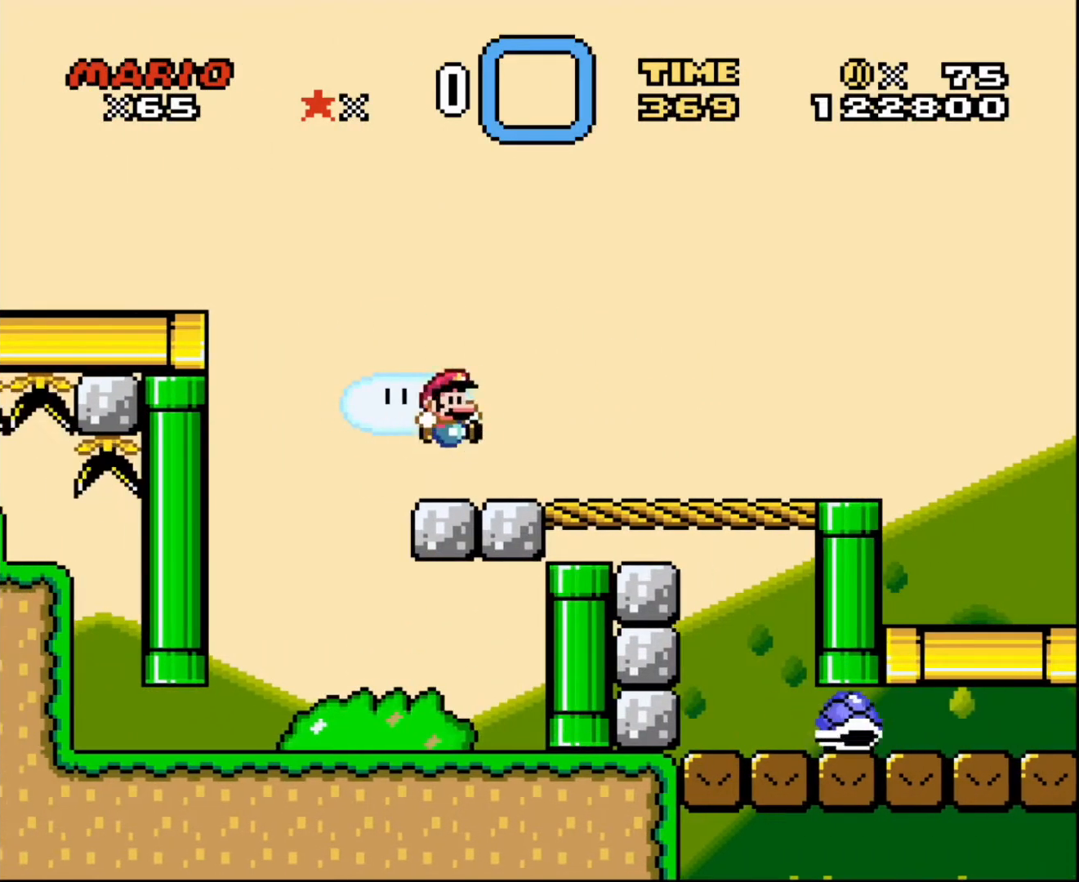
{"buttons": ["DPAD_RIGHT"], "events": []}
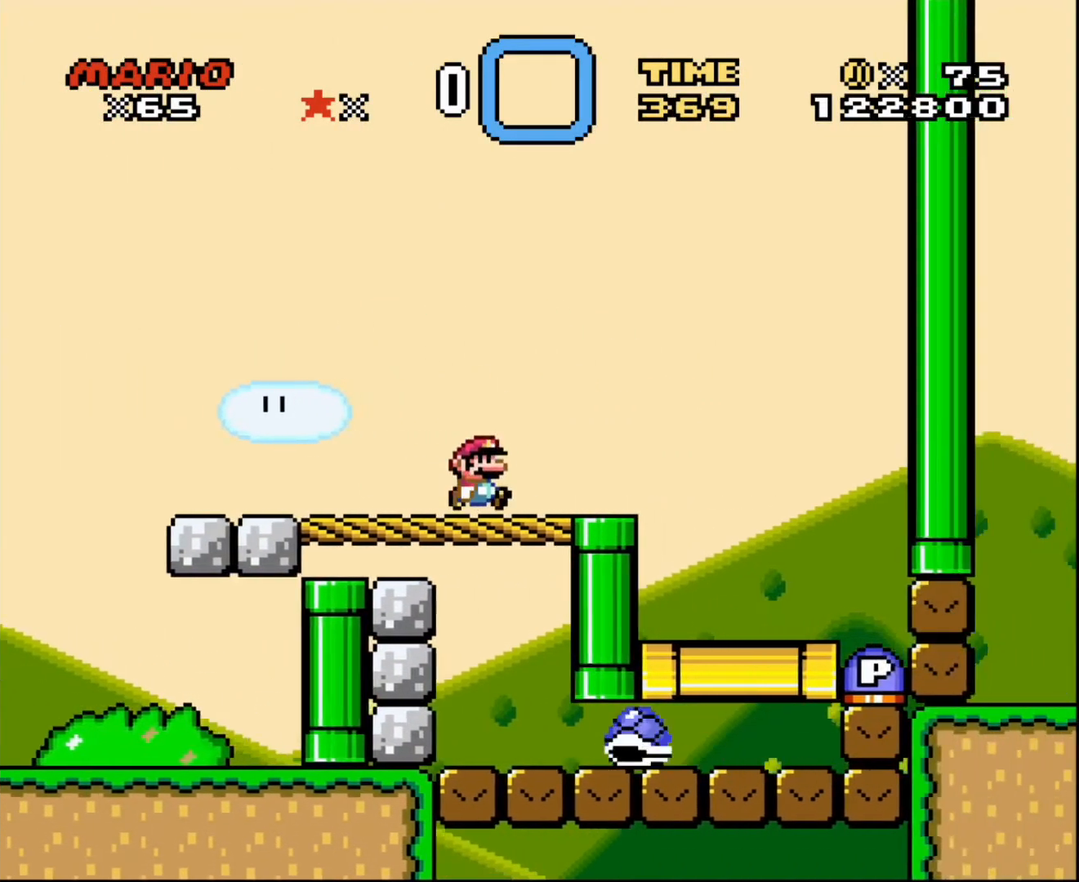
{"buttons": ["DPAD_LEFT"], "events": [[400, "DPAD_LEFT", "down"], [400, "DPAD_RIGHT", "up"]]}
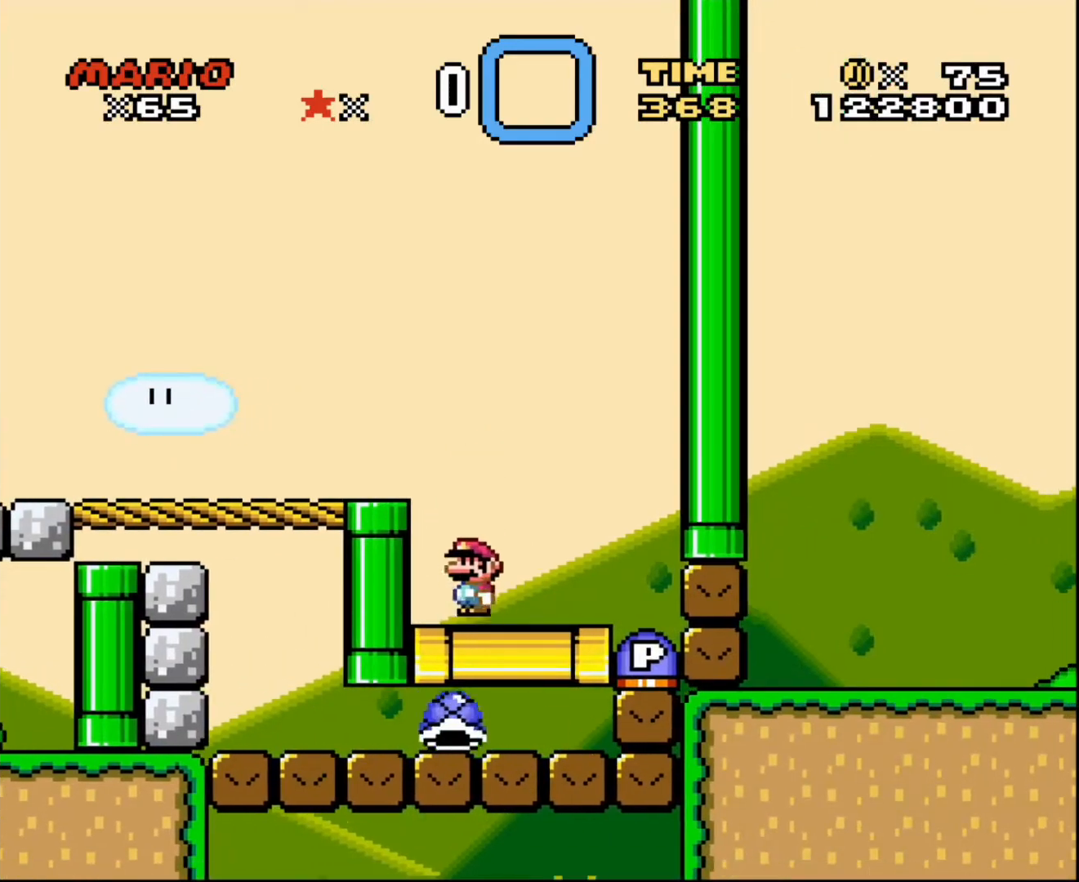
{"buttons": ["DPAD_RIGHT"], "events": [[67, "DPAD_LEFT", "up"], [334, "DPAD_RIGHT", "down"]]}
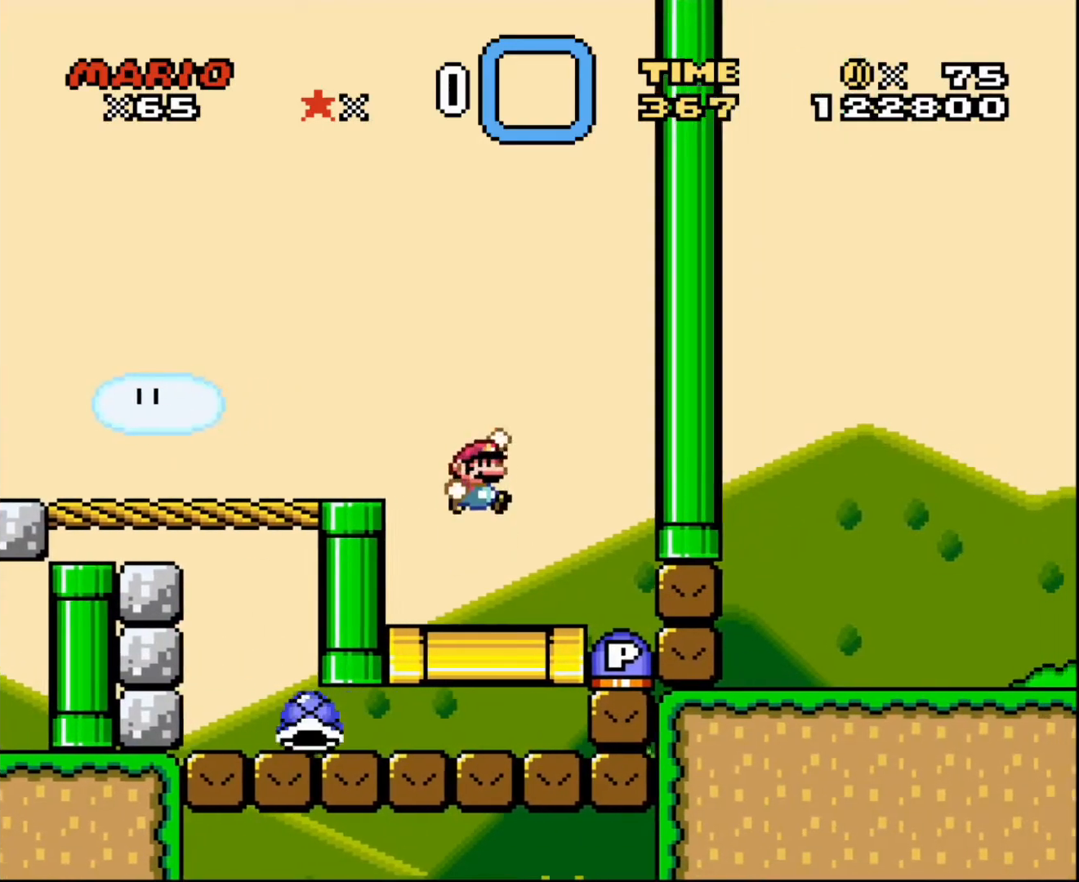
{"buttons": ["DPAD_RIGHT"], "events": []}
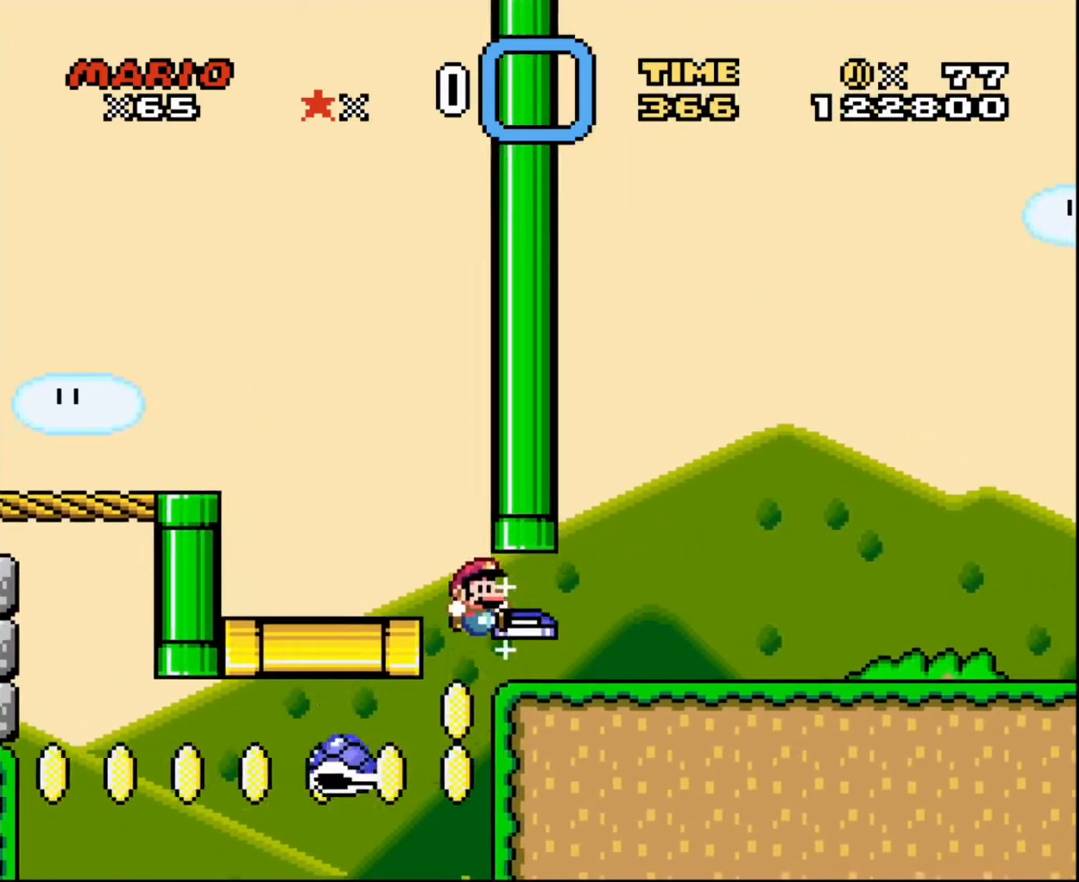
{"buttons": ["DPAD_RIGHT"], "events": []}
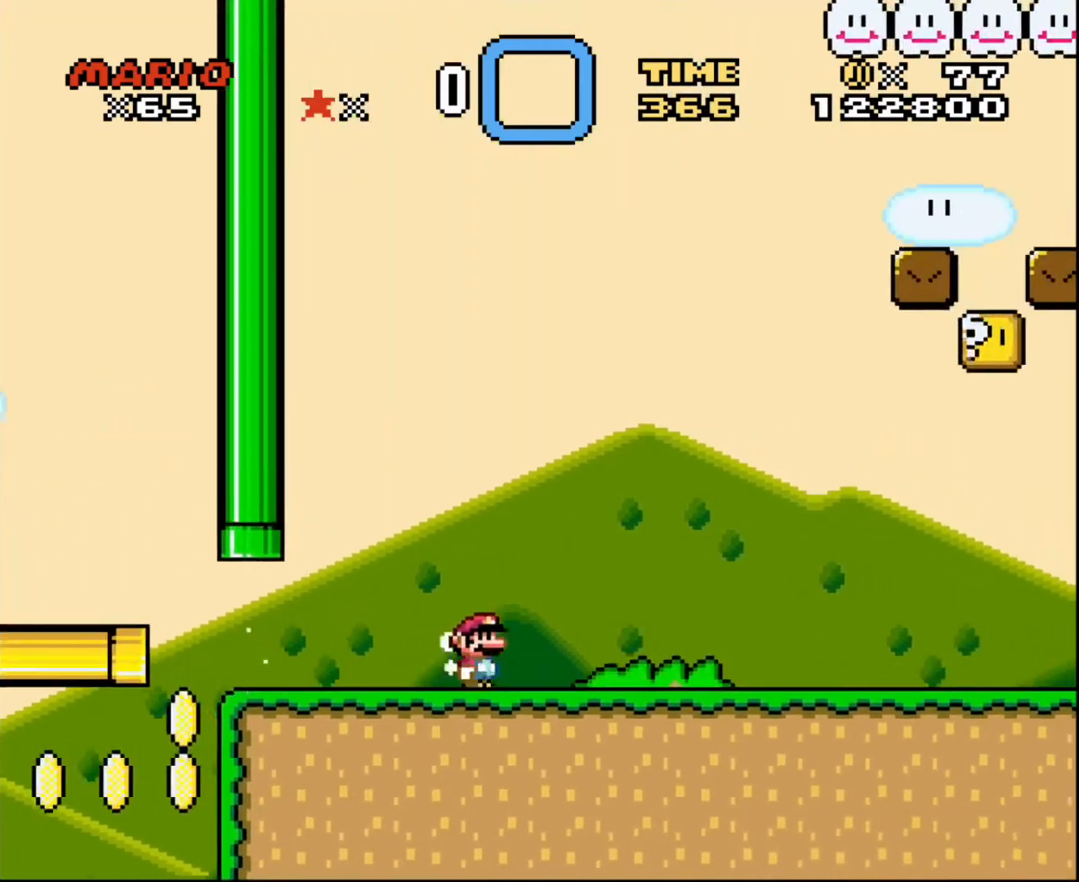
{"buttons": ["DPAD_RIGHT"], "events": []}
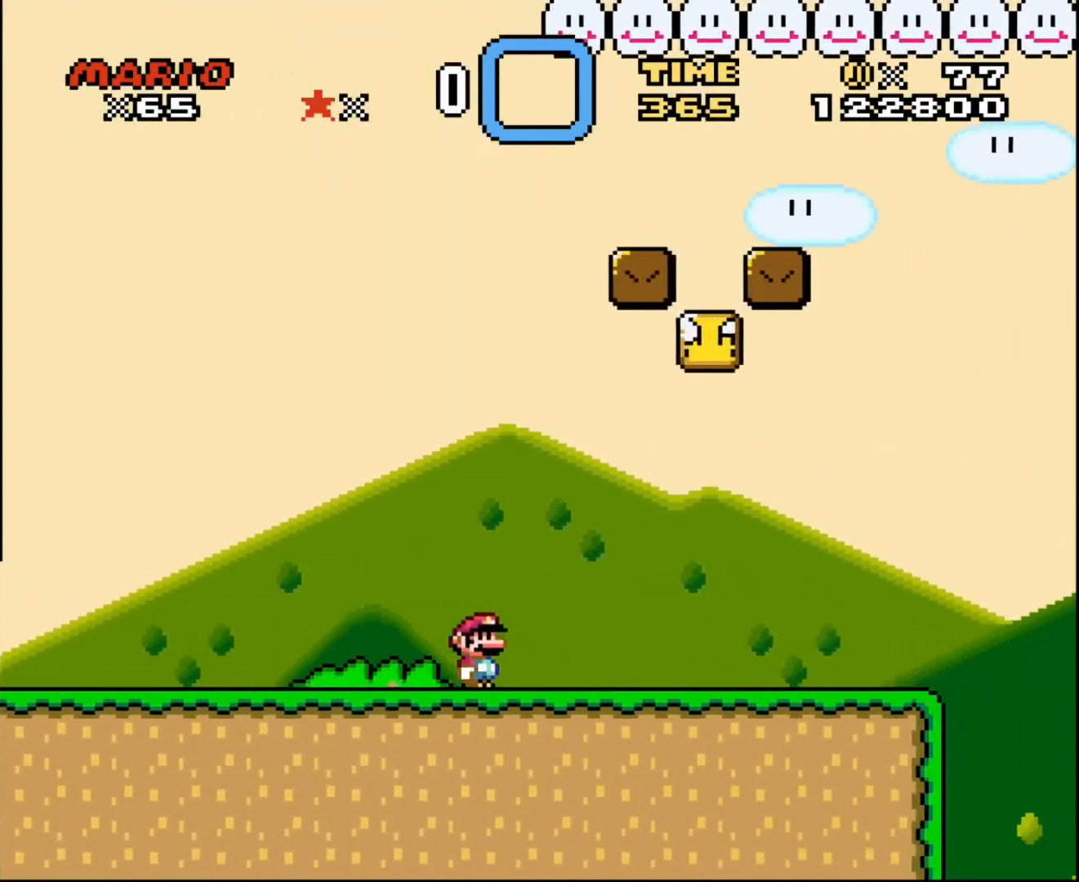
{"buttons": ["DPAD_LEFT"], "events": [[334, "DPAD_LEFT", "down"], [334, "DPAD_RIGHT", "up"], [334, "DPAD_UP", "down"], [367, "DPAD_UP", "up"]]}
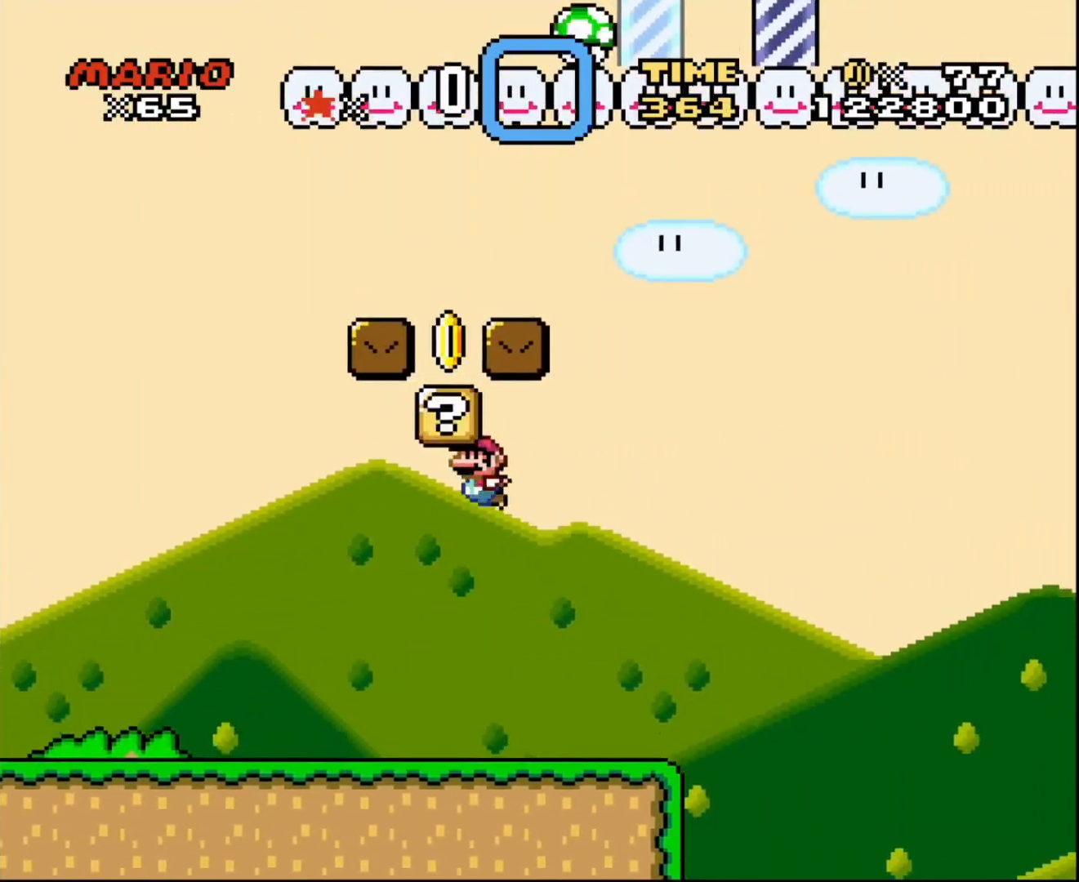
{"buttons": [], "events": [[267, "DPAD_LEFT", "up"], [267, "DPAD_UP", "down"], [300, "DPAD_RIGHT", "down"], [300, "DPAD_UP", "up"], [467, "DPAD_RIGHT", "up"]]}
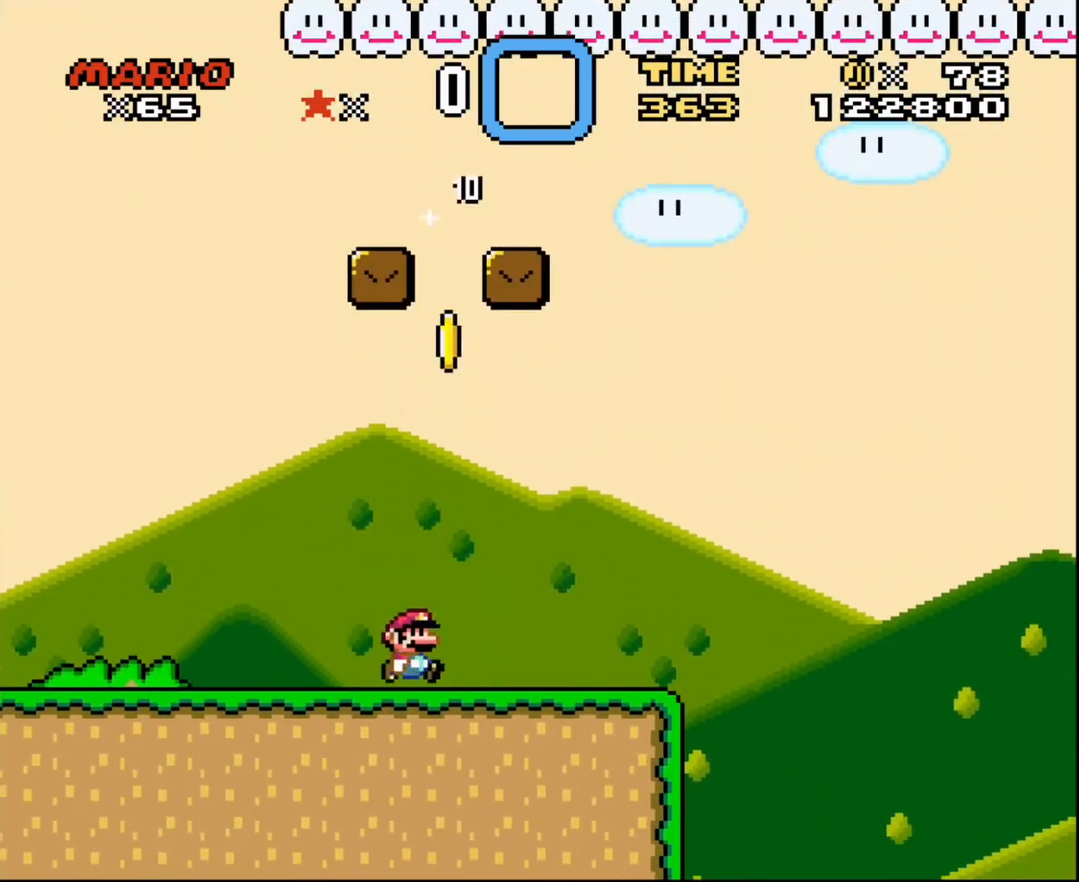
{"buttons": ["DPAD_RIGHT"], "events": [[467, "DPAD_RIGHT", "down"]]}
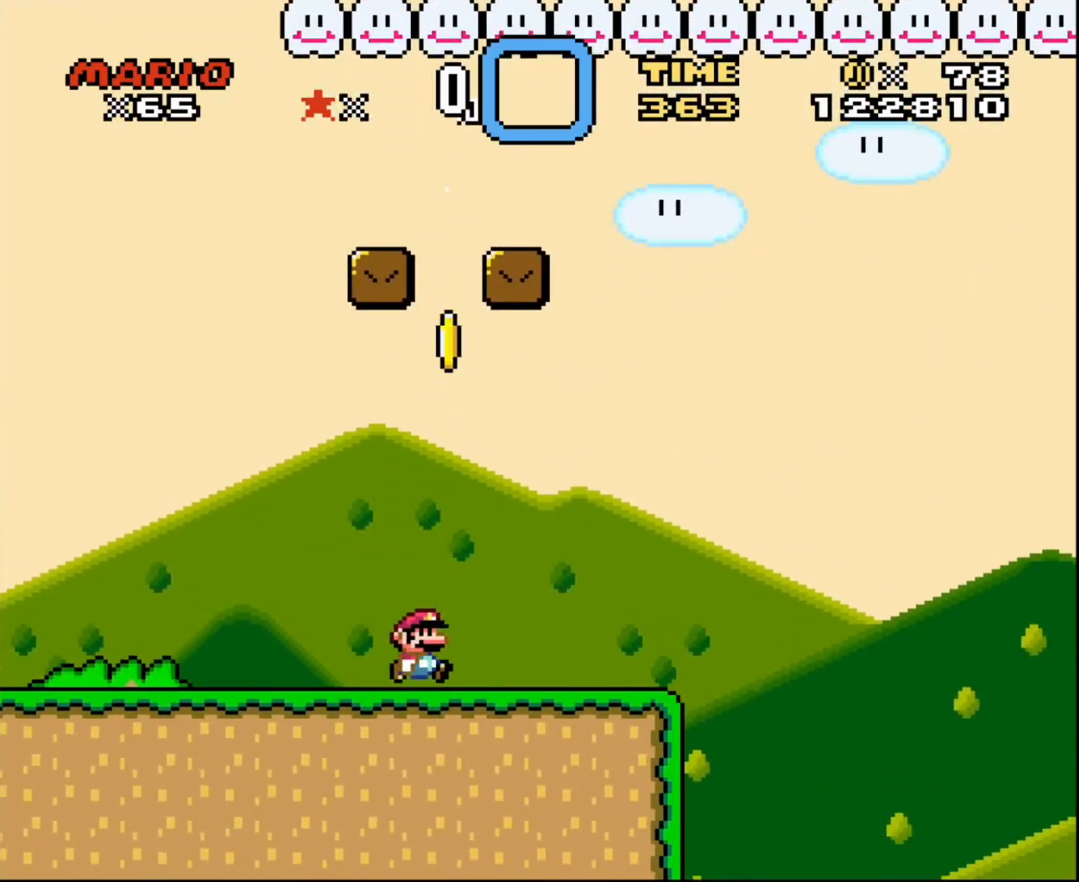
{"buttons": ["DPAD_RIGHT"], "events": []}
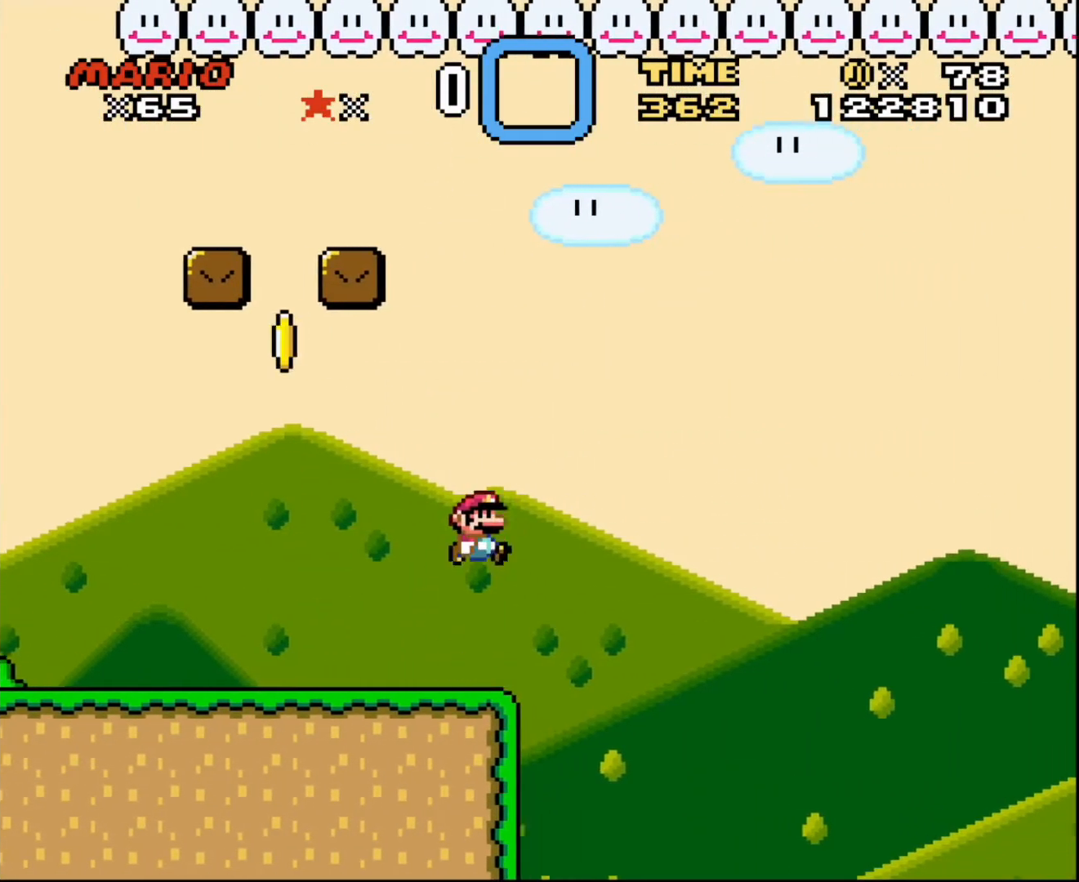
{"buttons": ["DPAD_LEFT"], "events": [[167, "DPAD_RIGHT", "up"], [167, "DPAD_UP", "down"], [200, "DPAD_LEFT", "down"], [200, "DPAD_UP", "up"]]}
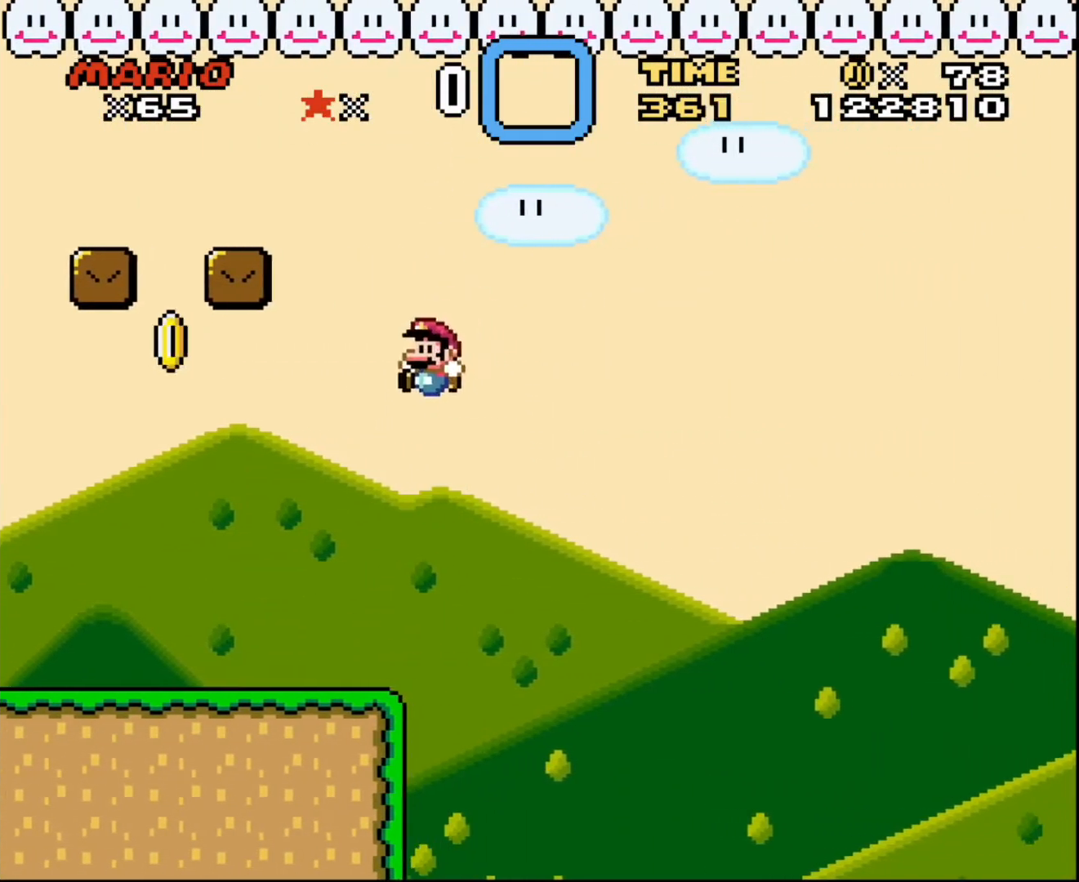
{"buttons": ["DPAD_LEFT"], "events": []}
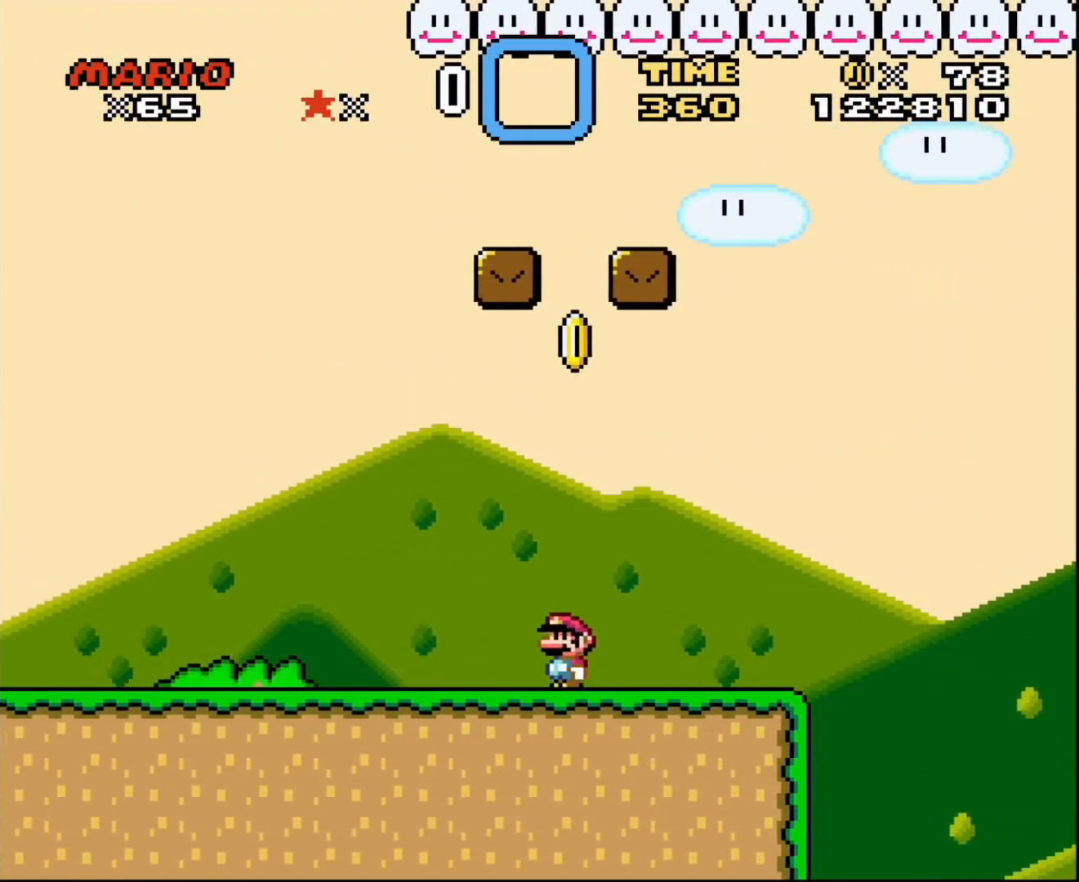
{"buttons": ["DPAD_LEFT"], "events": []}
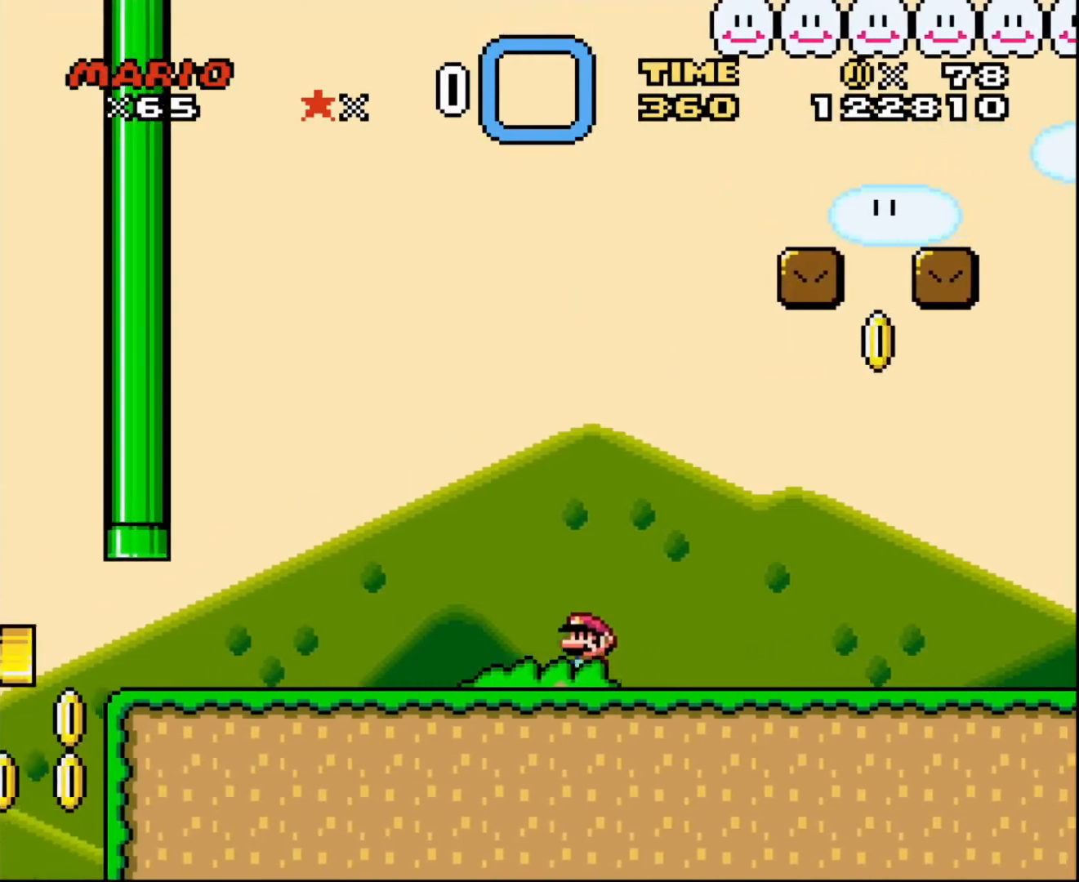
{"buttons": ["DPAD_LEFT"], "events": []}
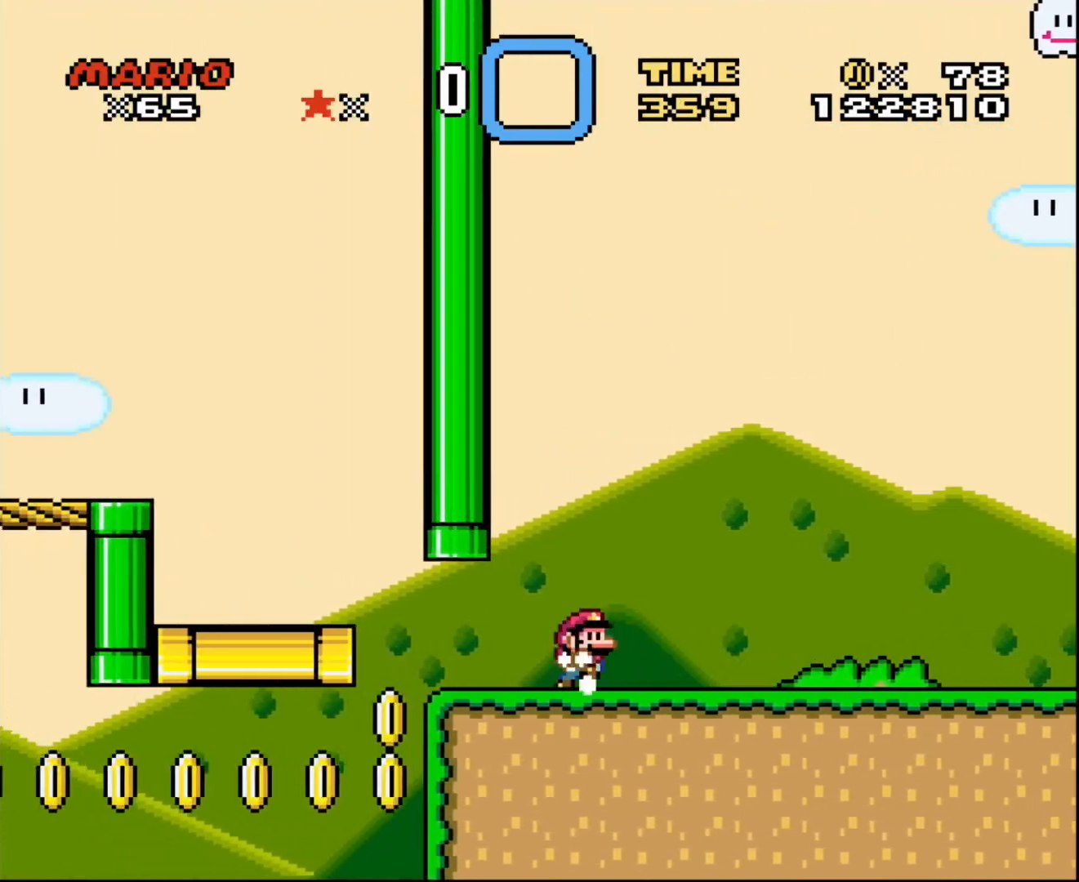
{"buttons": ["DPAD_RIGHT"], "events": [[34, "DPAD_LEFT", "up"], [34, "DPAD_RIGHT", "down"]]}
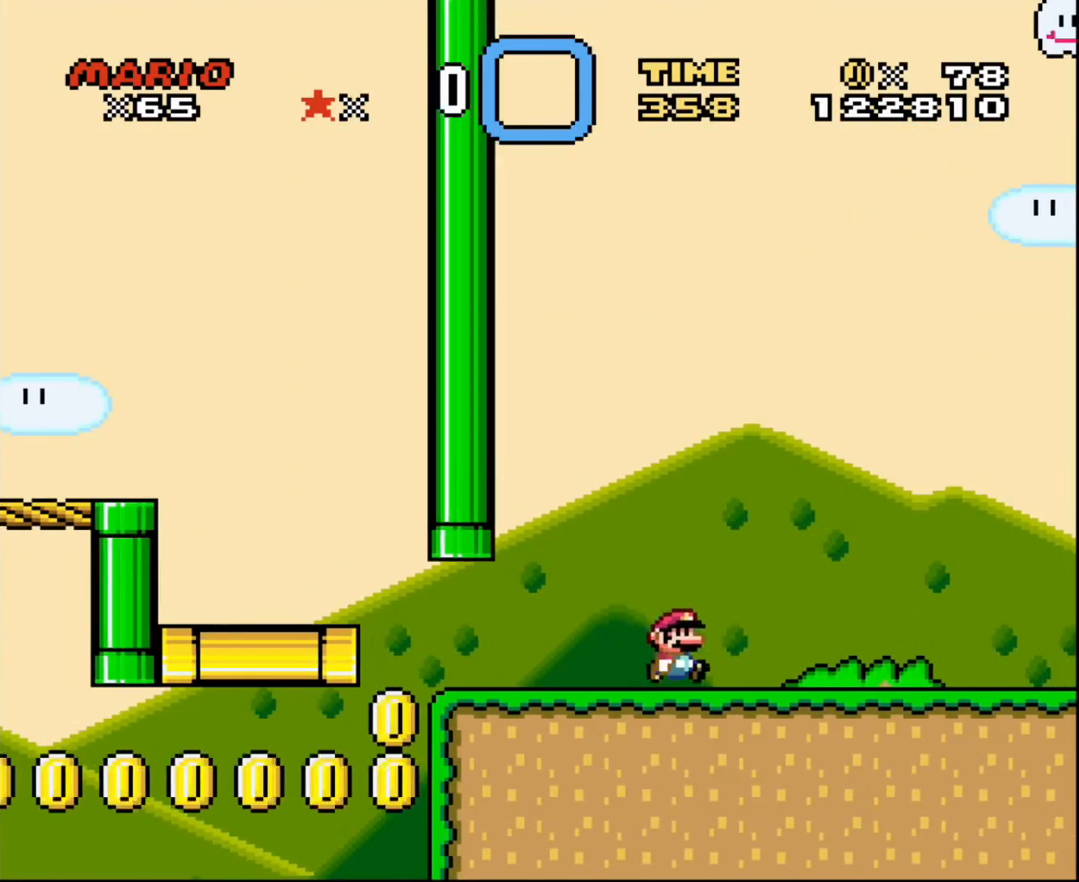
{"buttons": ["DPAD_RIGHT"], "events": []}
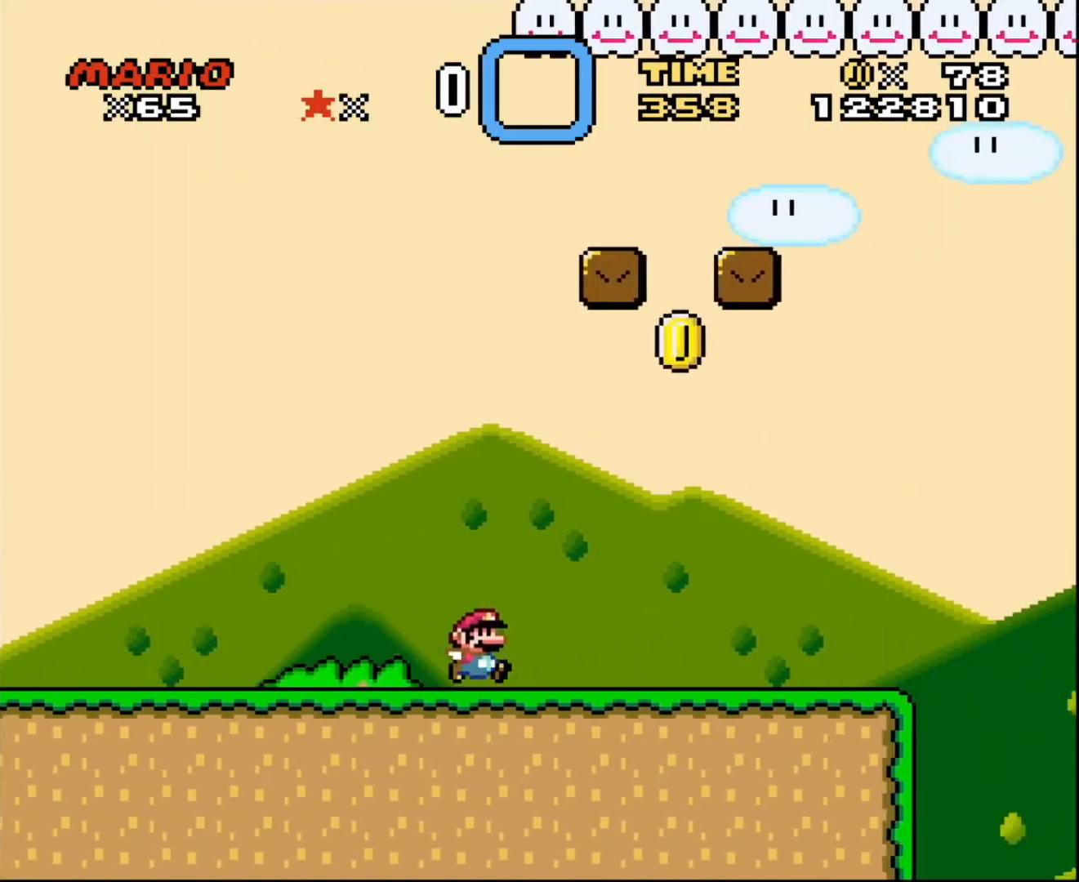
{"buttons": ["DPAD_LEFT"], "events": [[434, "DPAD_RIGHT", "up"], [434, "DPAD_UP", "down"], [467, "DPAD_LEFT", "down"], [467, "DPAD_UP", "up"]]}
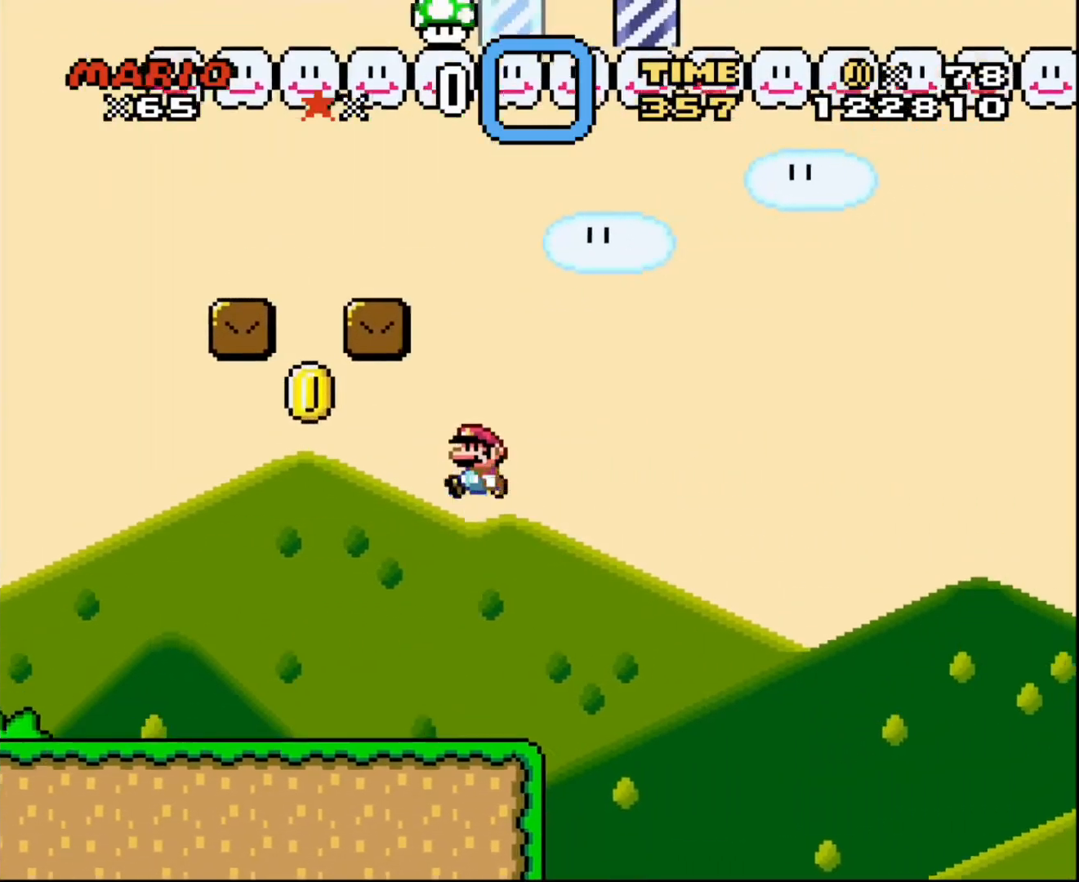
{"buttons": ["DPAD_UP", "DPAD_LEFT"], "events": [[167, "DPAD_UP", "down"], [267, "DPAD_LEFT", "up"], [267, "DPAD_UP", "up"], [333, "DPAD_RIGHT", "down"], [434, "DPAD_RIGHT", "up"], [434, "DPAD_UP", "down"], [467, "DPAD_LEFT", "down"]]}
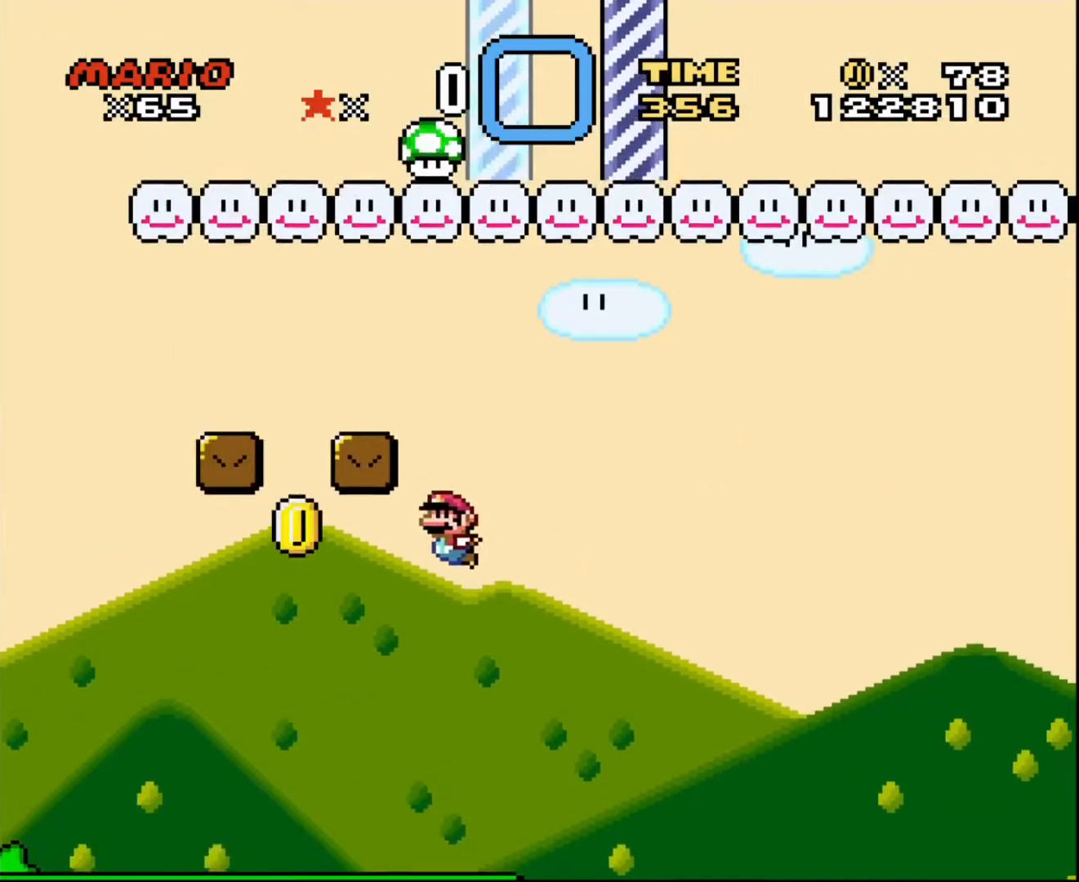
{"buttons": ["DPAD_LEFT"], "events": [[367, "DPAD_UP", "up"], [401, "DPAD_UP", "down"], [467, "DPAD_UP", "up"]]}
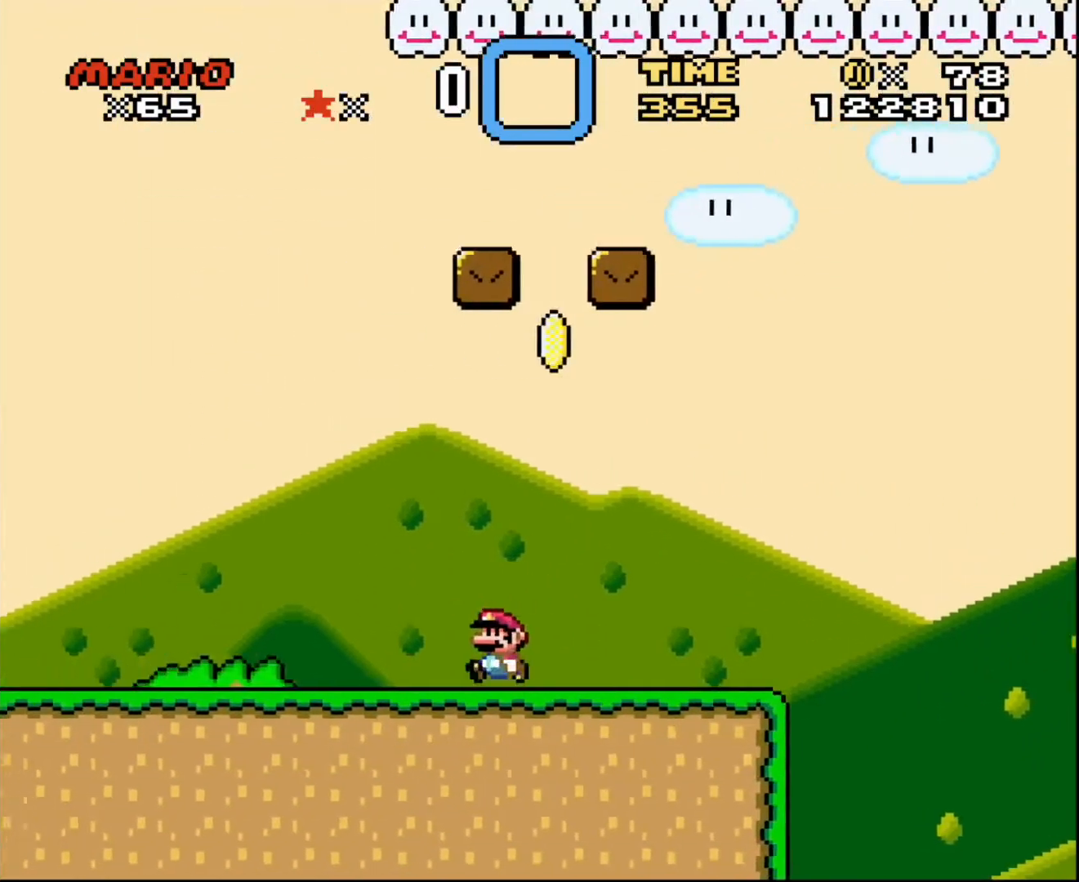
{"buttons": ["DPAD_LEFT"], "events": []}
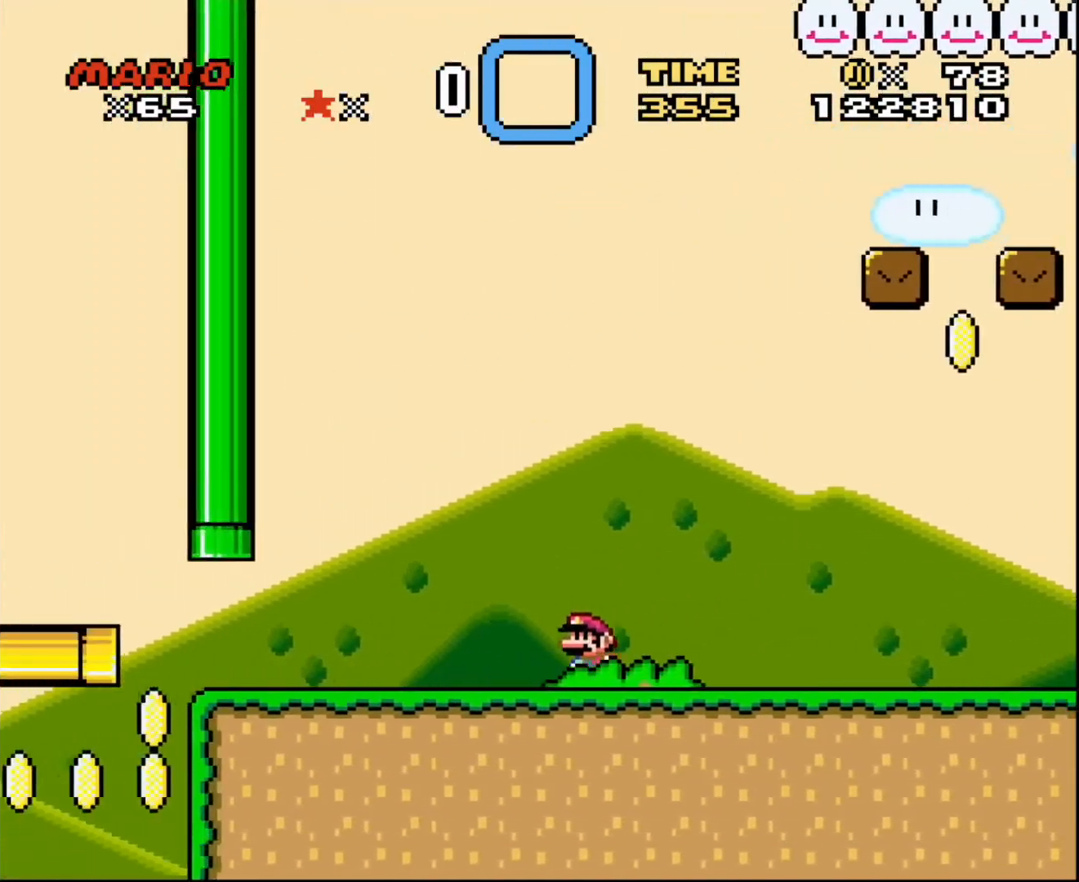
{"buttons": ["DPAD_RIGHT"], "events": [[234, "DPAD_UP", "down"], [367, "DPAD_LEFT", "up"], [367, "DPAD_RIGHT", "down"], [401, "DPAD_UP", "up"]]}
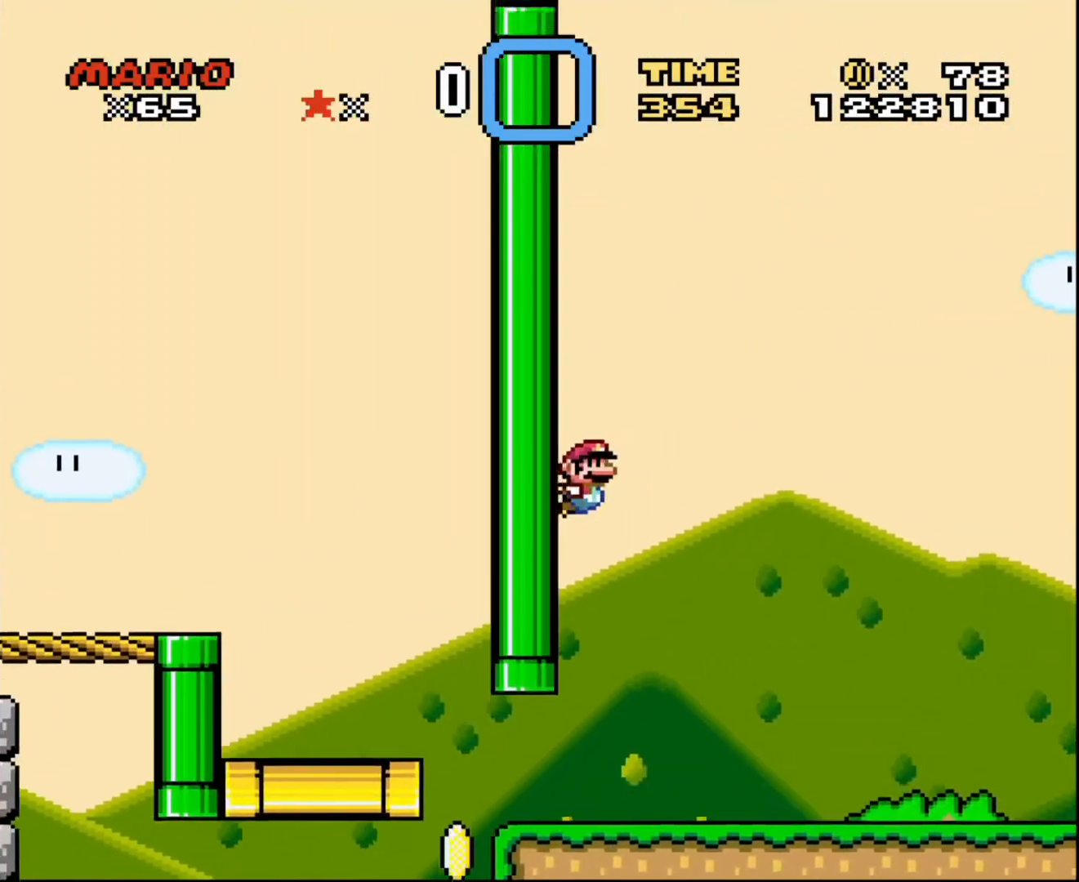
{"buttons": ["DPAD_RIGHT"], "events": []}
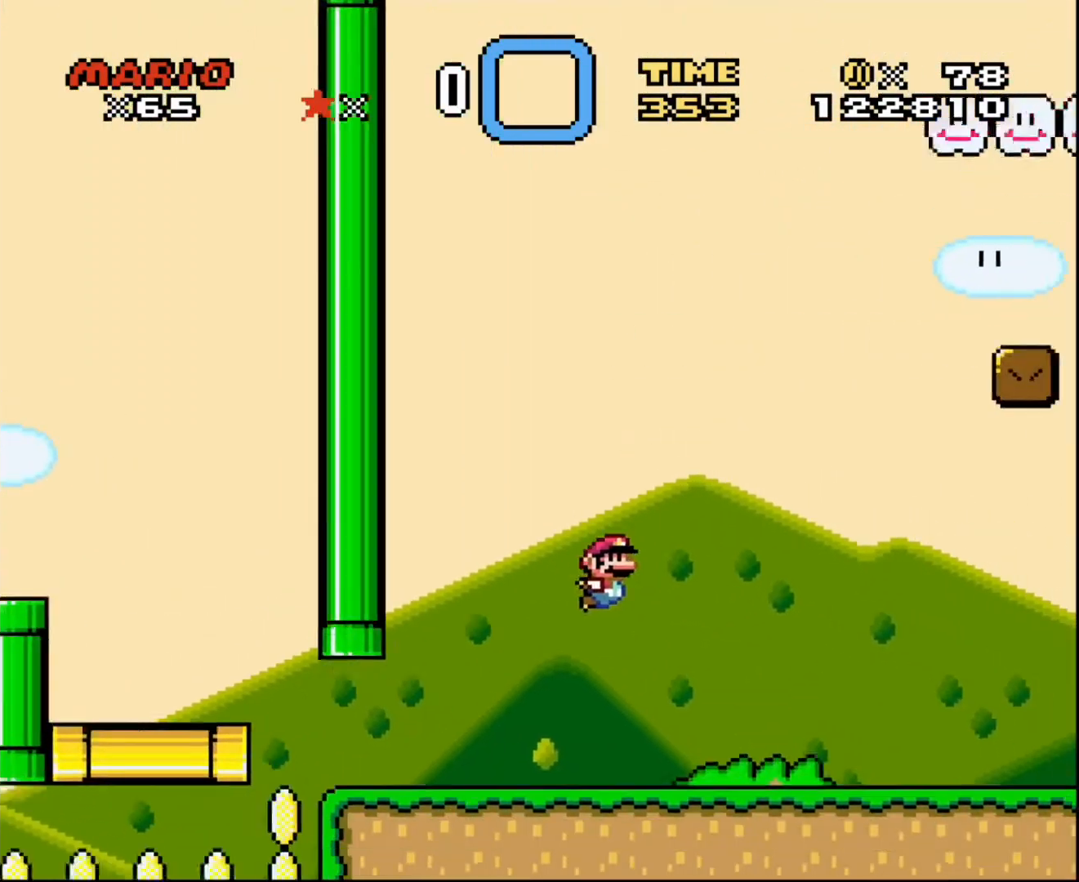
{"buttons": ["DPAD_RIGHT"], "events": []}
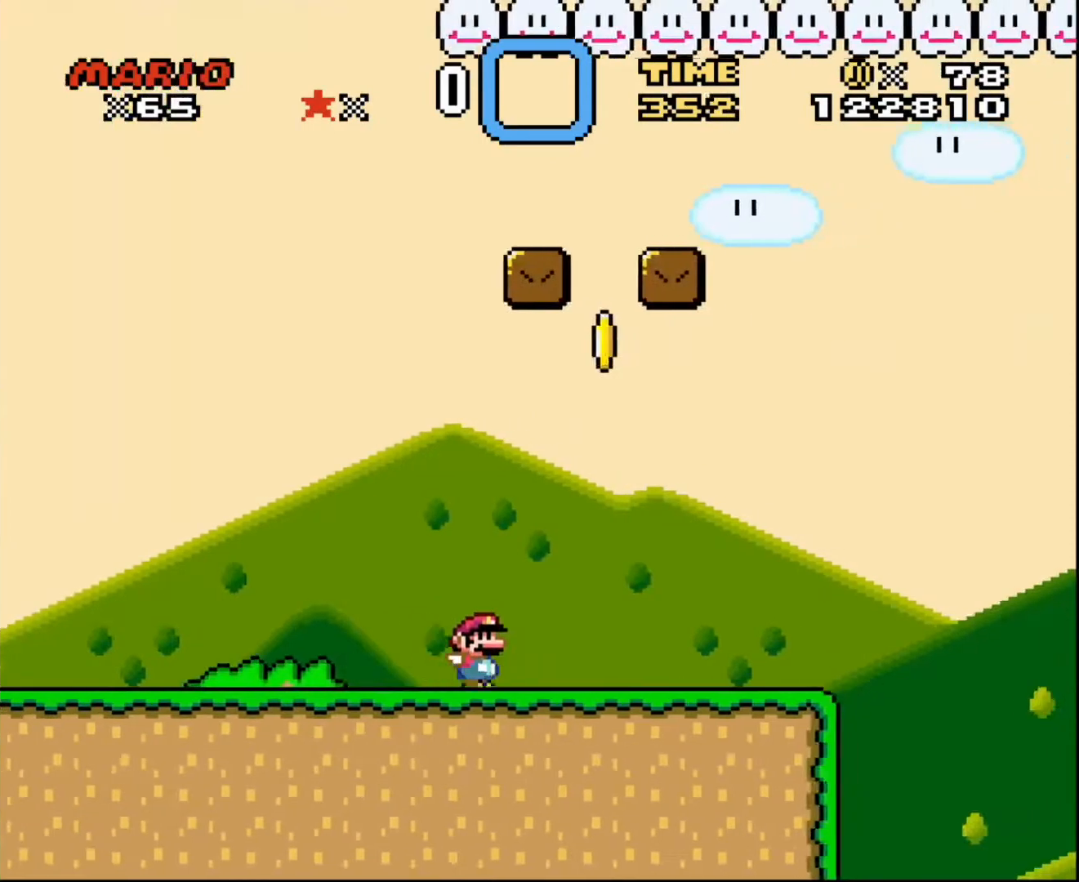
{"buttons": ["DPAD_LEFT"], "events": [[233, "DPAD_RIGHT", "up"], [233, "DPAD_UP", "down"], [267, "DPAD_LEFT", "down"], [267, "DPAD_UP", "up"]]}
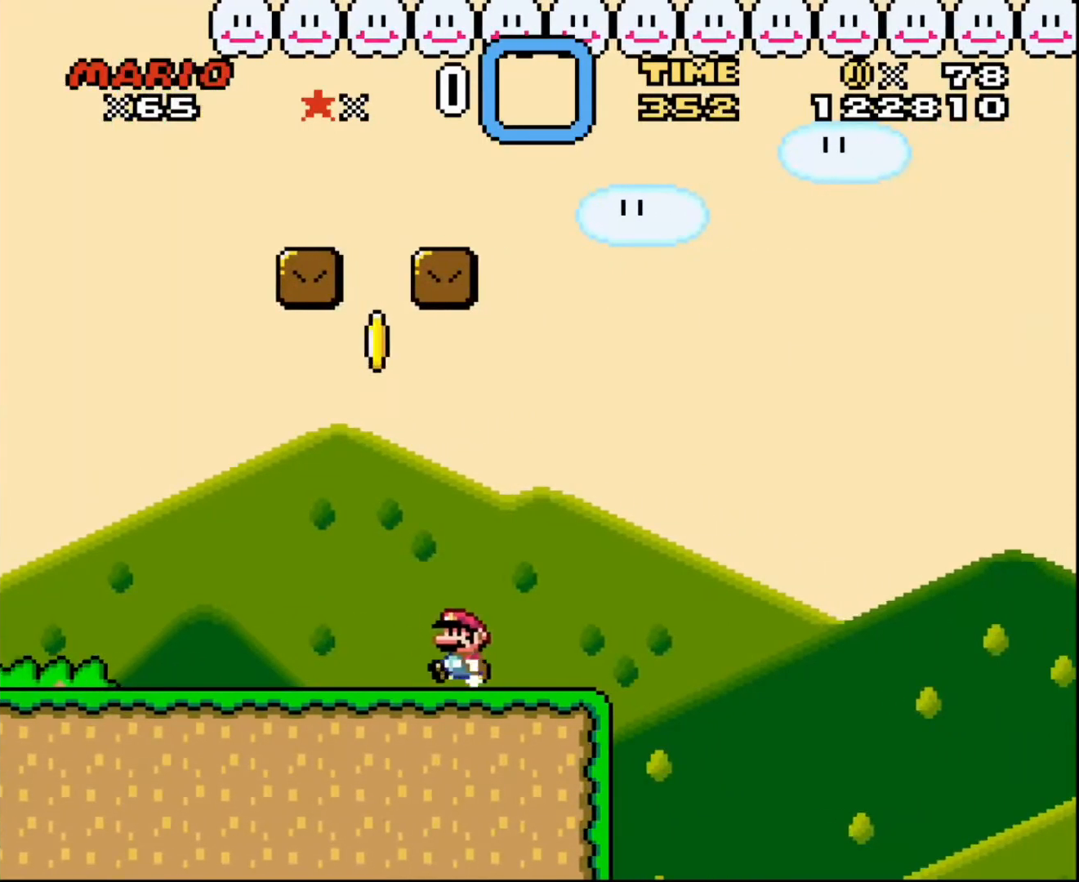
{"buttons": ["DPAD_LEFT"], "events": []}
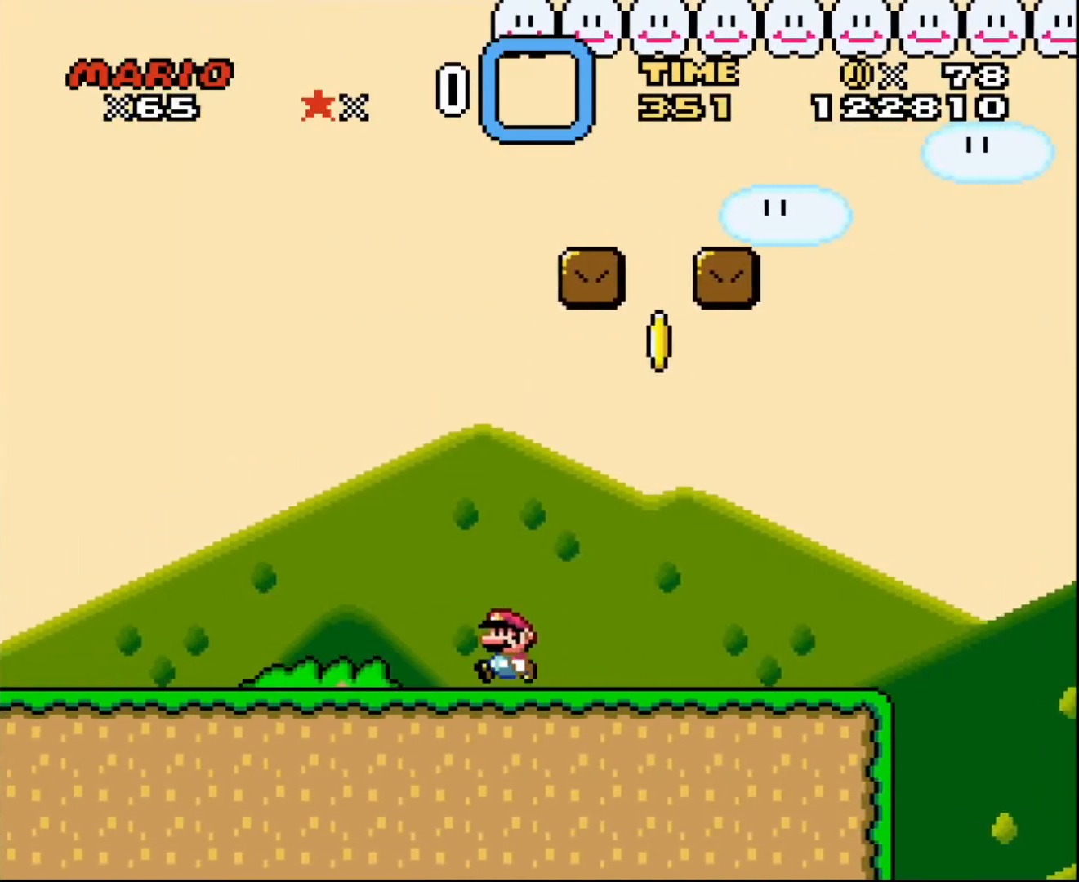
{"buttons": ["DPAD_LEFT"], "events": []}
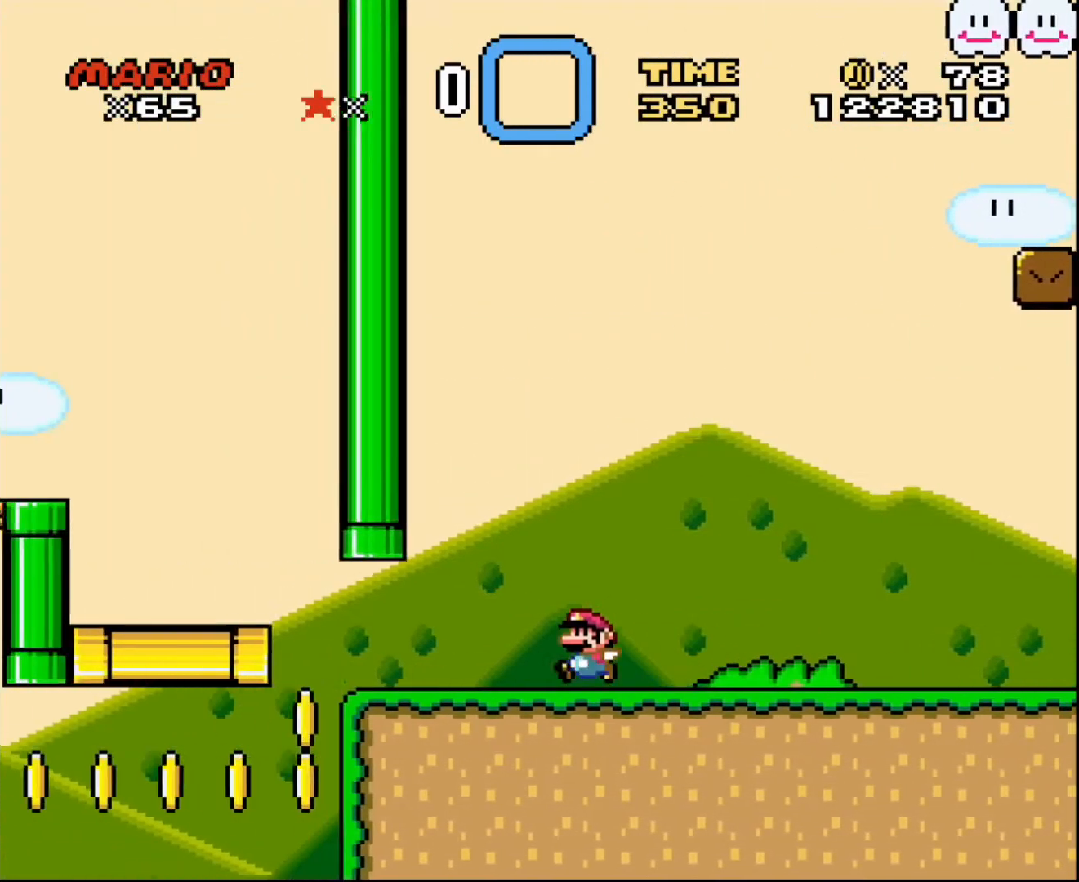
{"buttons": ["DPAD_RIGHT"], "events": [[100, "DPAD_LEFT", "up"], [100, "DPAD_UP", "down"], [134, "DPAD_RIGHT", "down"], [200, "DPAD_UP", "up"]]}